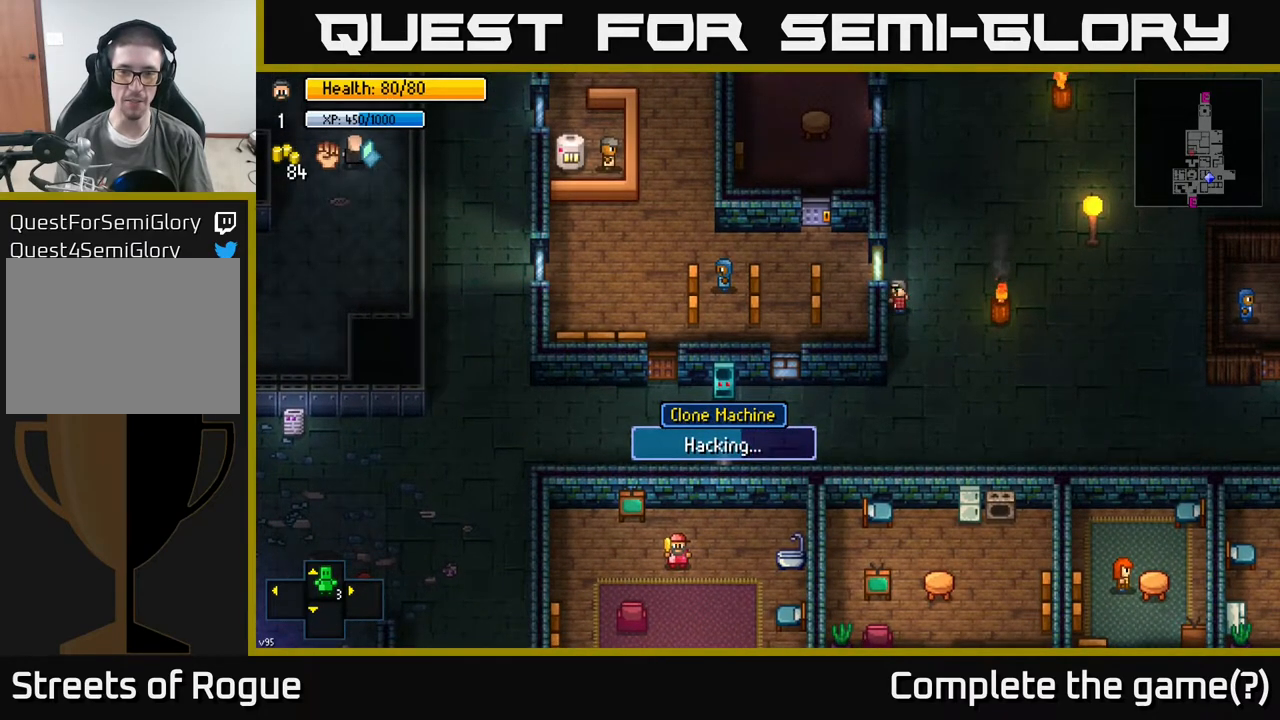
Gameplay with a controller (Xbox layout); each line is a JSON object with the inputs held at the frame after it. "events" lists button and stick changes between this image and that frame as [ms after this image, input, new state], when the widget could be followed in between.
{"buttons": [], "left_stick": "up-left", "right_stick": "center", "events": [[400, "left_stick", "left"], [483, "left_stick", "up-left"]]}
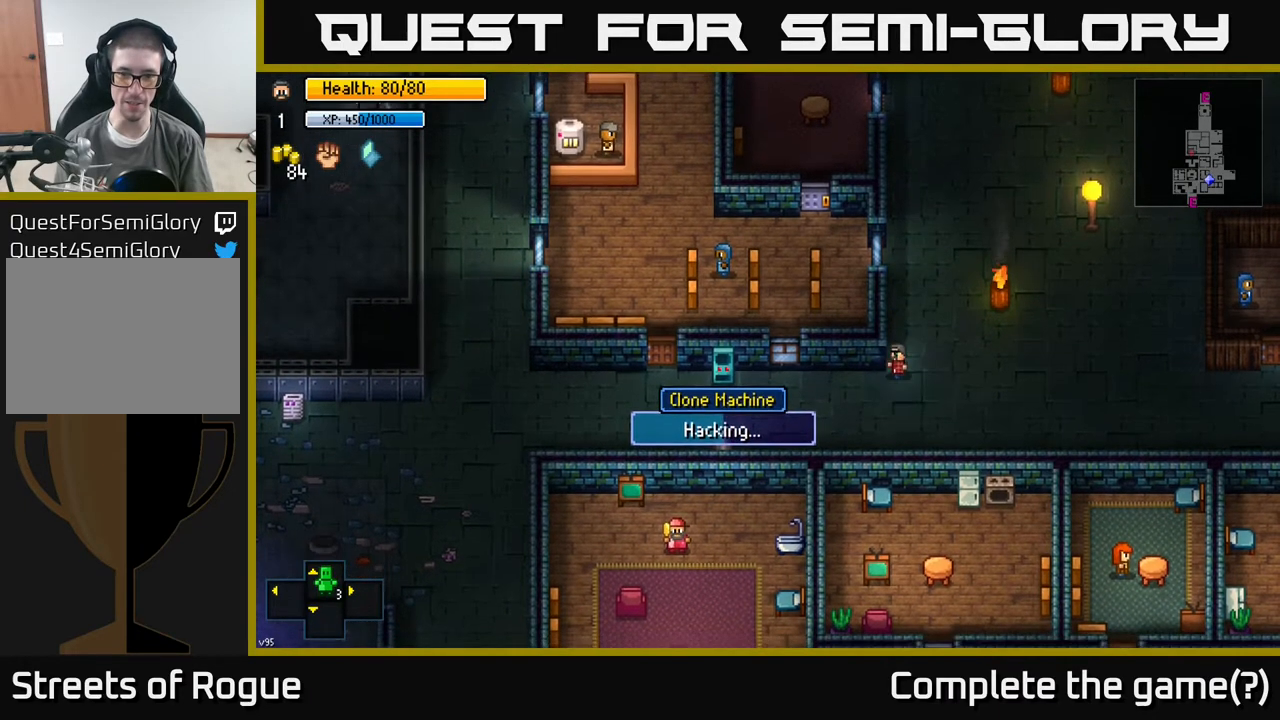
{"buttons": [], "left_stick": "center", "right_stick": "center", "events": [[117, "left_stick", "center"]]}
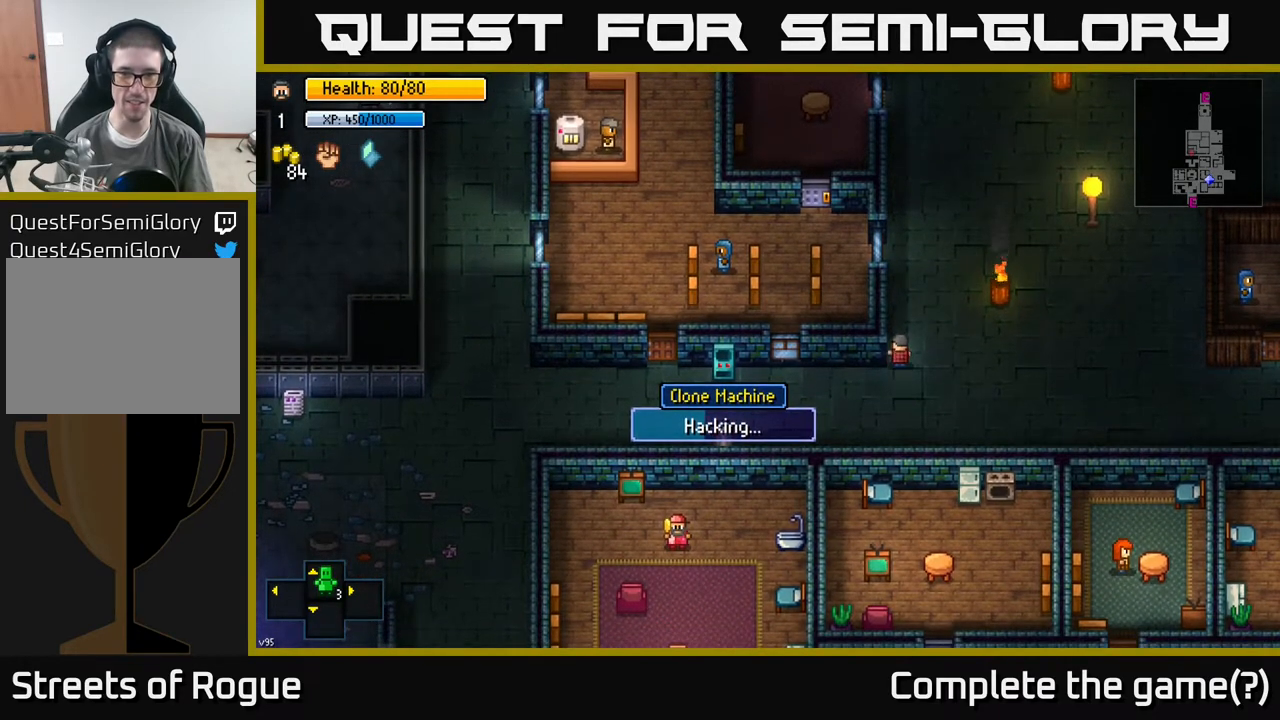
{"buttons": [], "left_stick": "up-left", "right_stick": "center", "events": [[17, "left_stick", "down"], [233, "left_stick", "center"], [483, "left_stick", "up-left"]]}
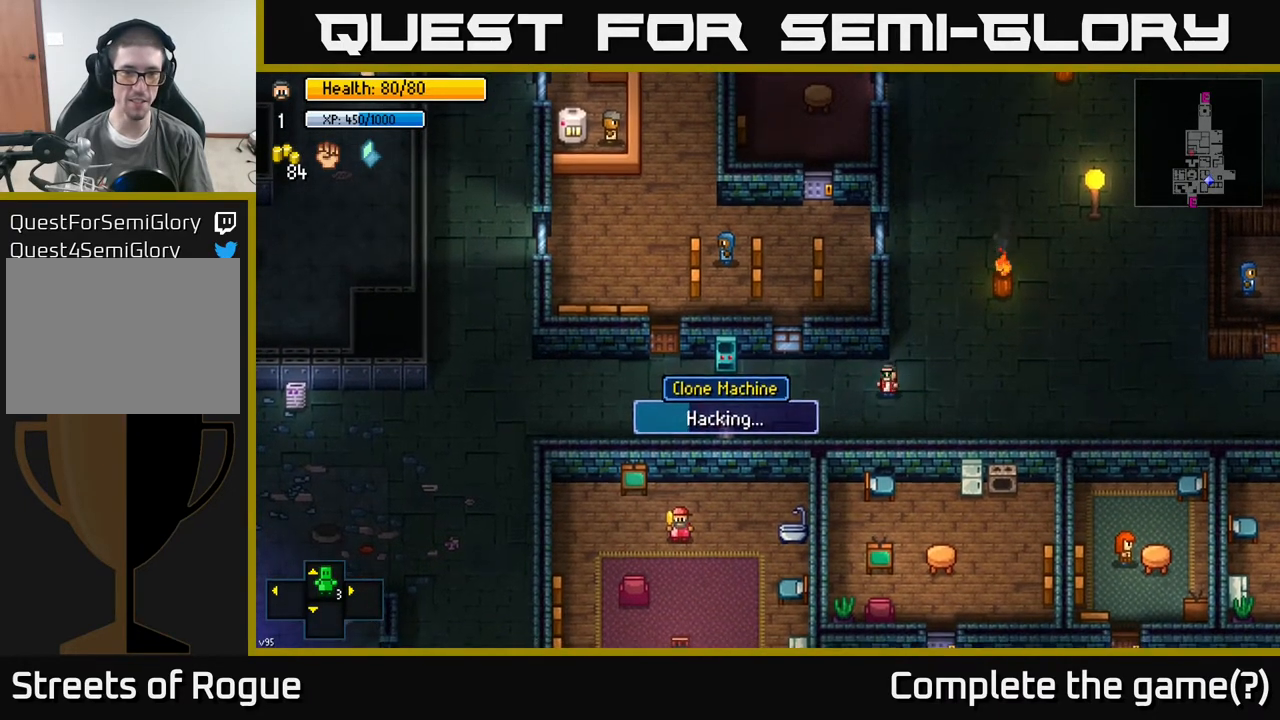
{"buttons": [], "left_stick": "center", "right_stick": "center", "events": [[167, "left_stick", "center"]]}
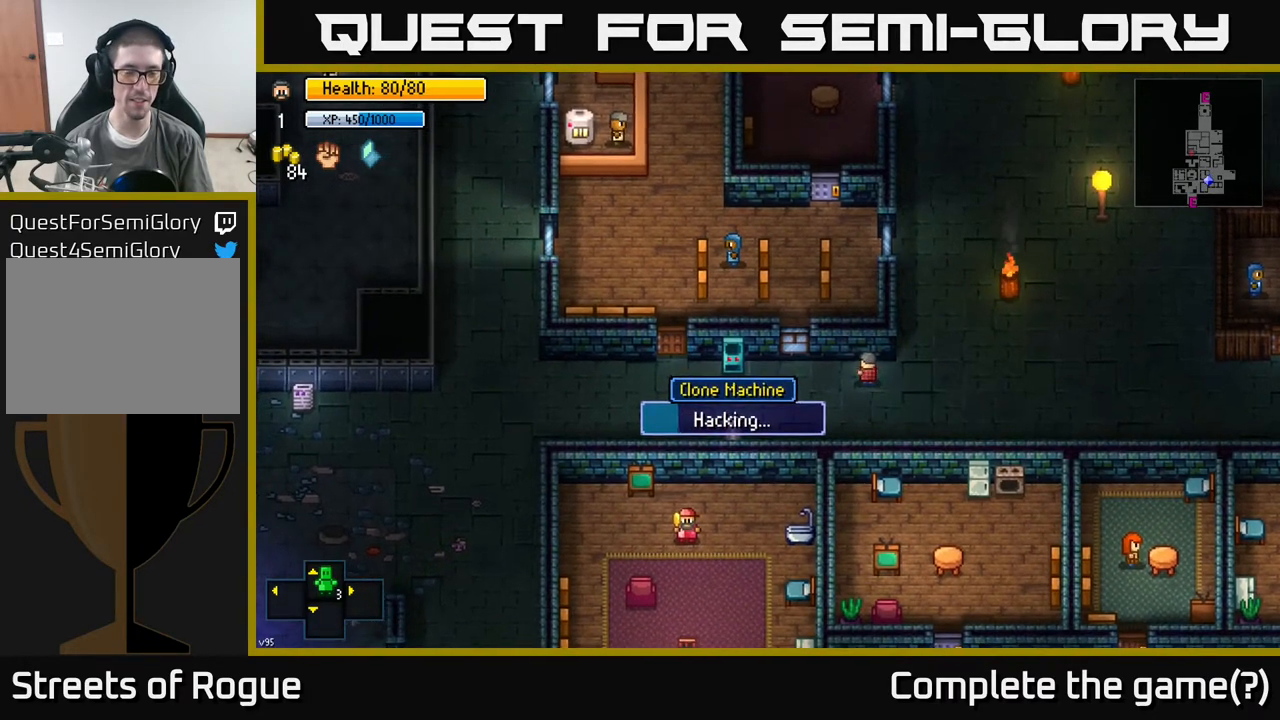
{"buttons": [], "left_stick": "center", "right_stick": "center", "events": []}
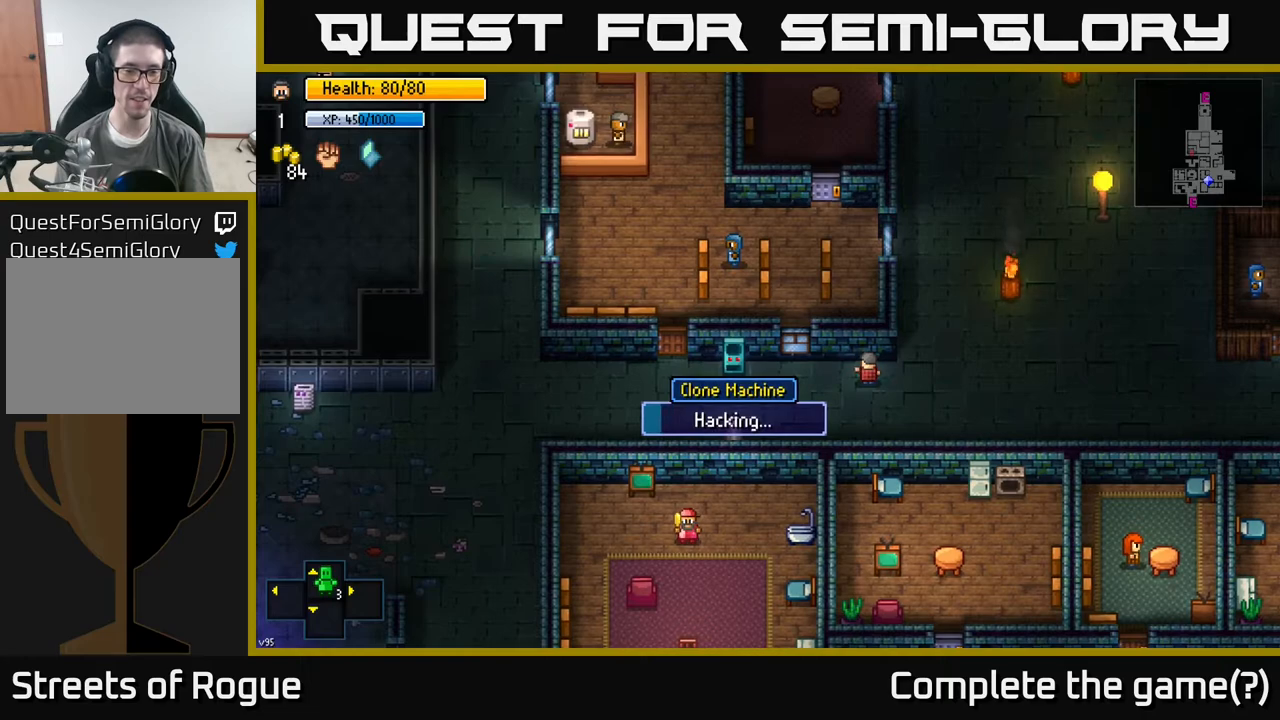
{"buttons": [], "left_stick": "center", "right_stick": "center", "events": []}
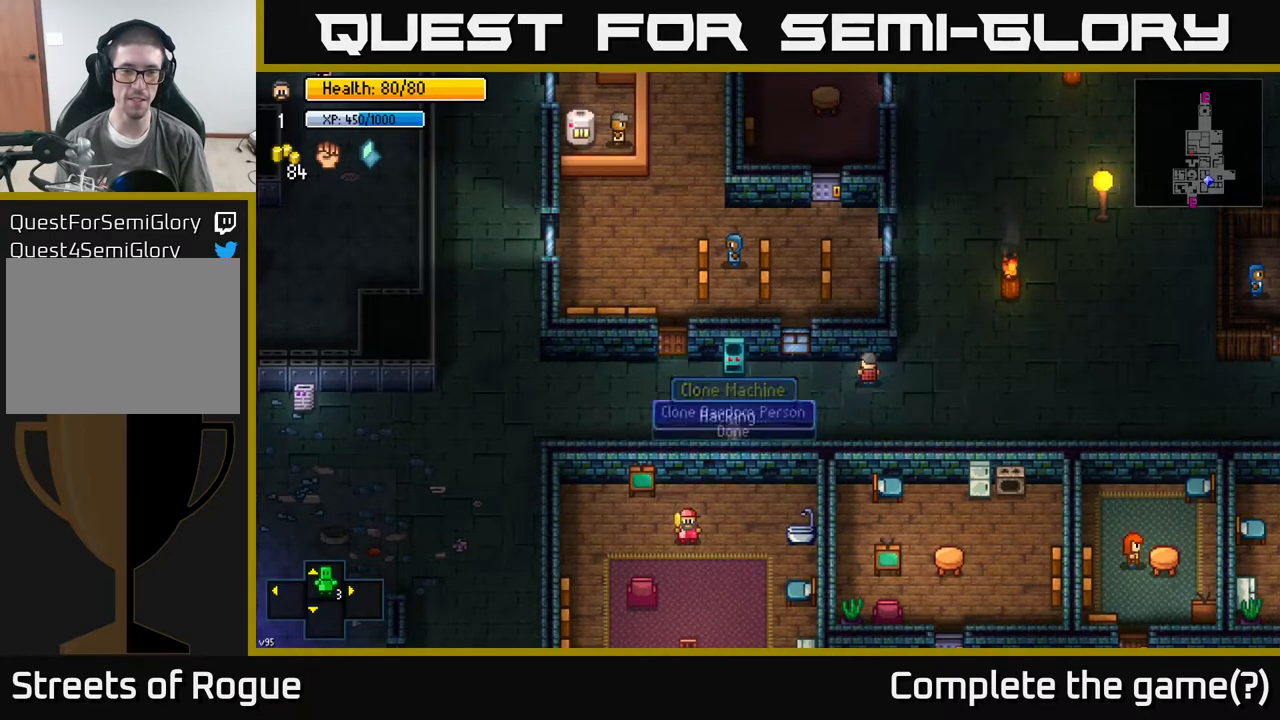
{"buttons": [], "left_stick": "center", "right_stick": "center", "events": []}
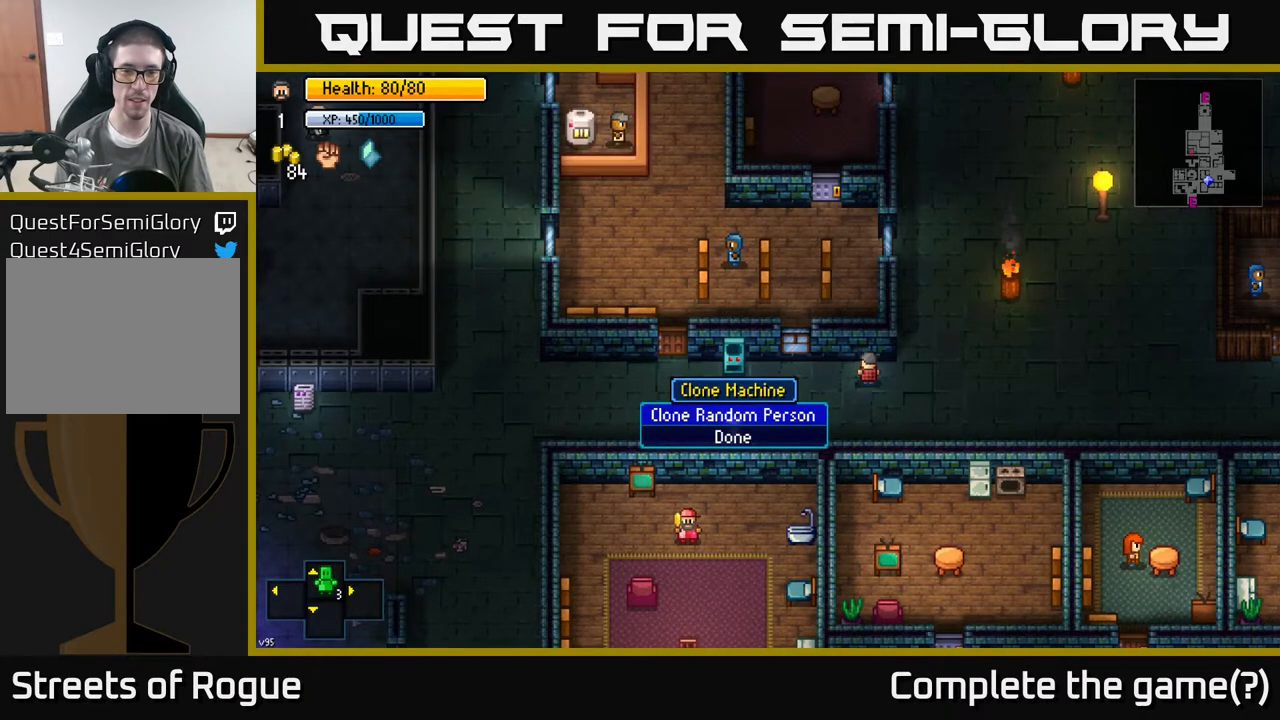
{"buttons": [], "left_stick": "center", "right_stick": "center", "events": []}
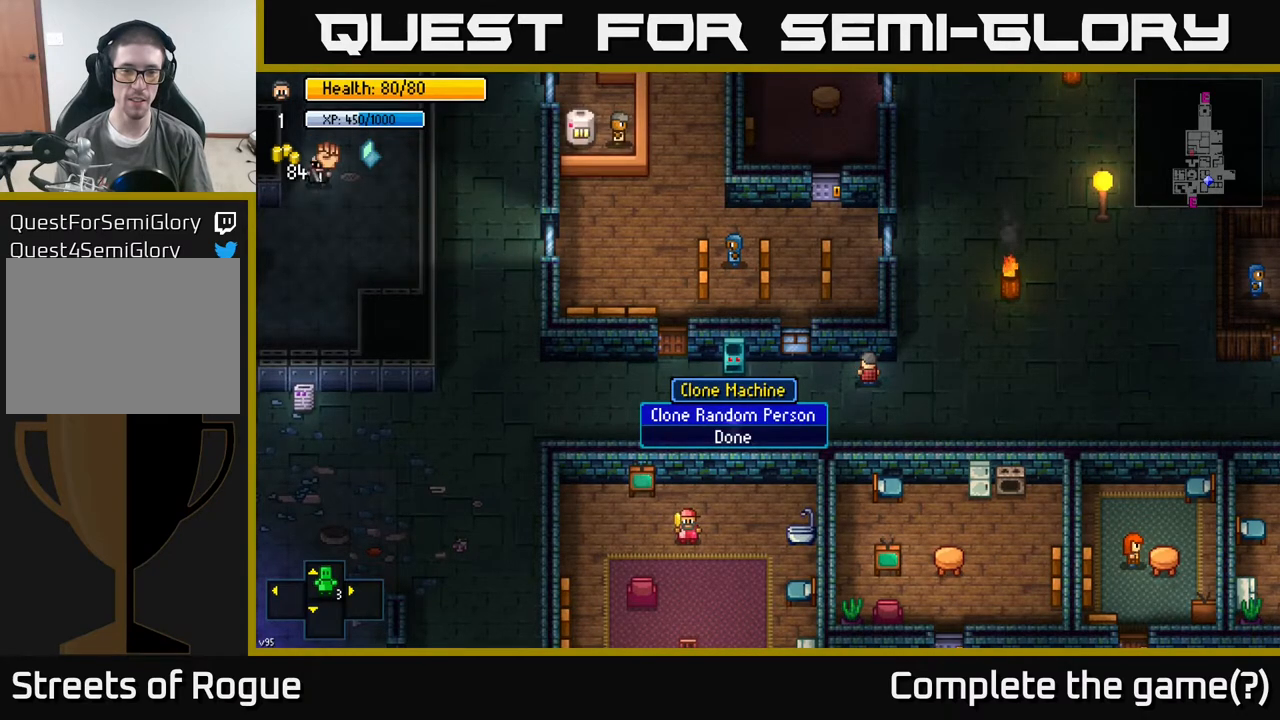
{"buttons": [], "left_stick": "center", "right_stick": "center", "events": []}
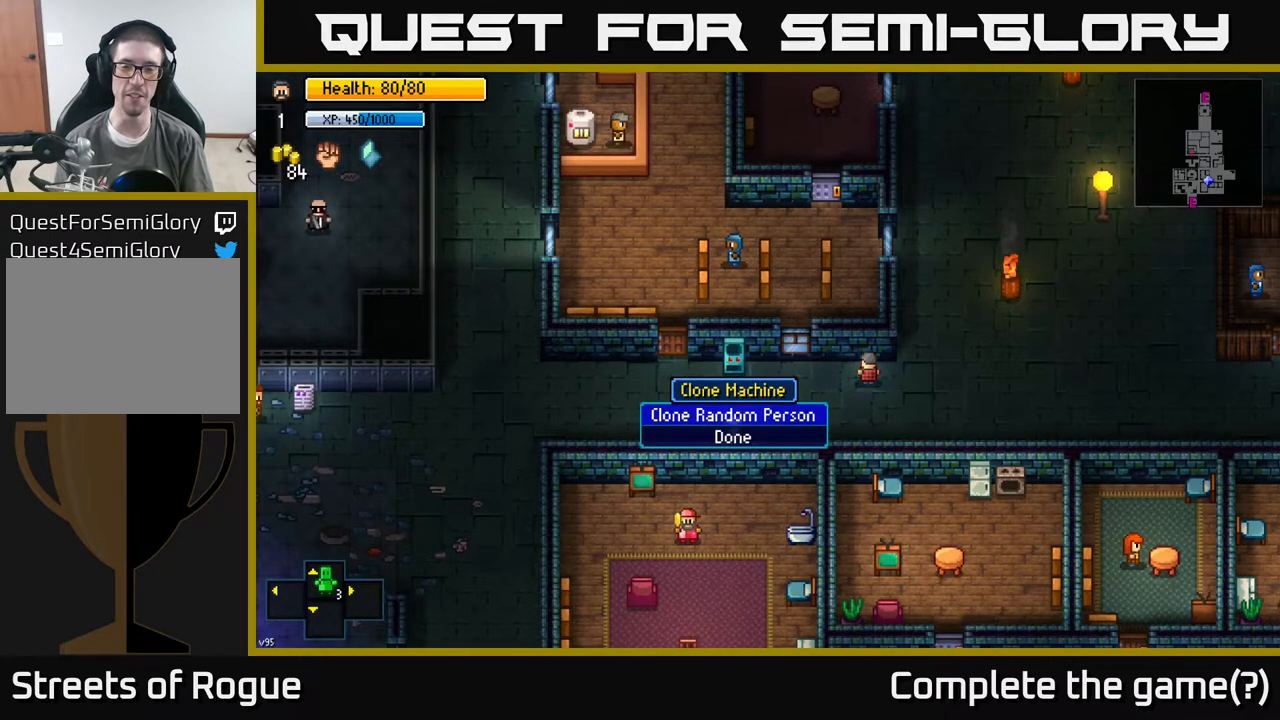
{"buttons": [], "left_stick": "center", "right_stick": "center", "events": [[100, "left_stick", "down"], [317, "left_stick", "center"]]}
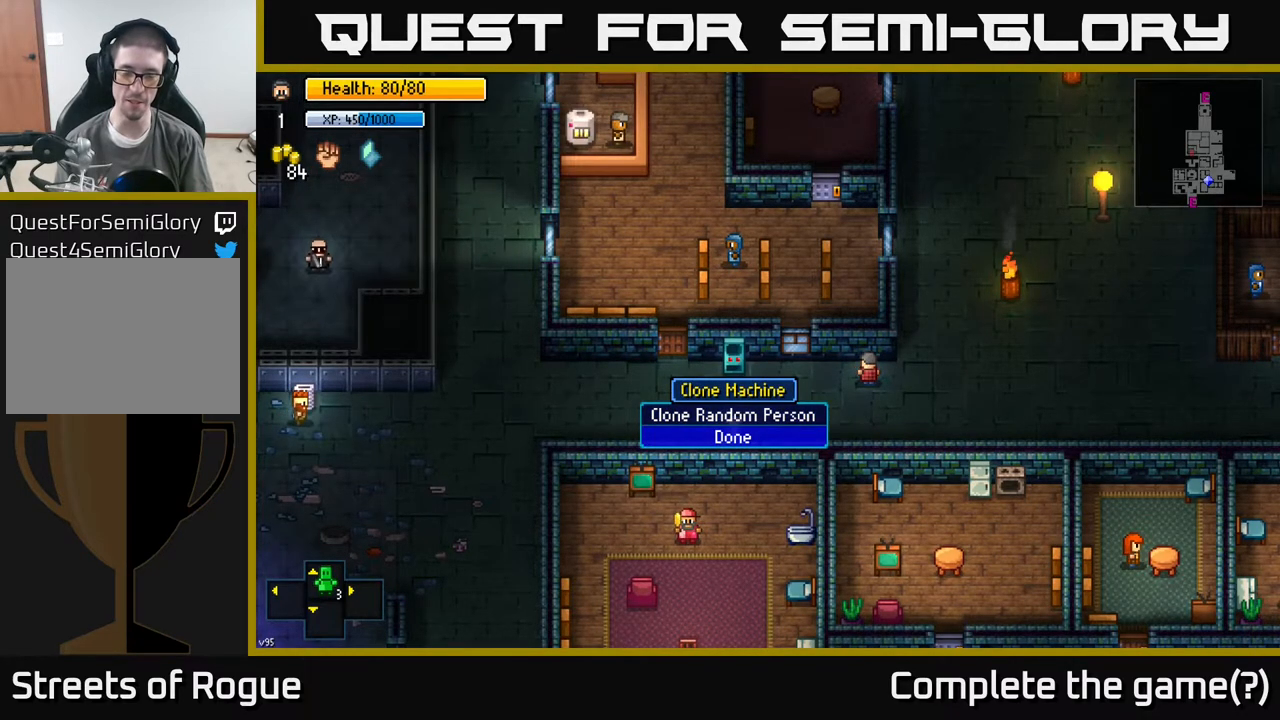
{"buttons": [], "left_stick": "center", "right_stick": "center", "events": [[200, "A", "down"], [267, "A", "up"]]}
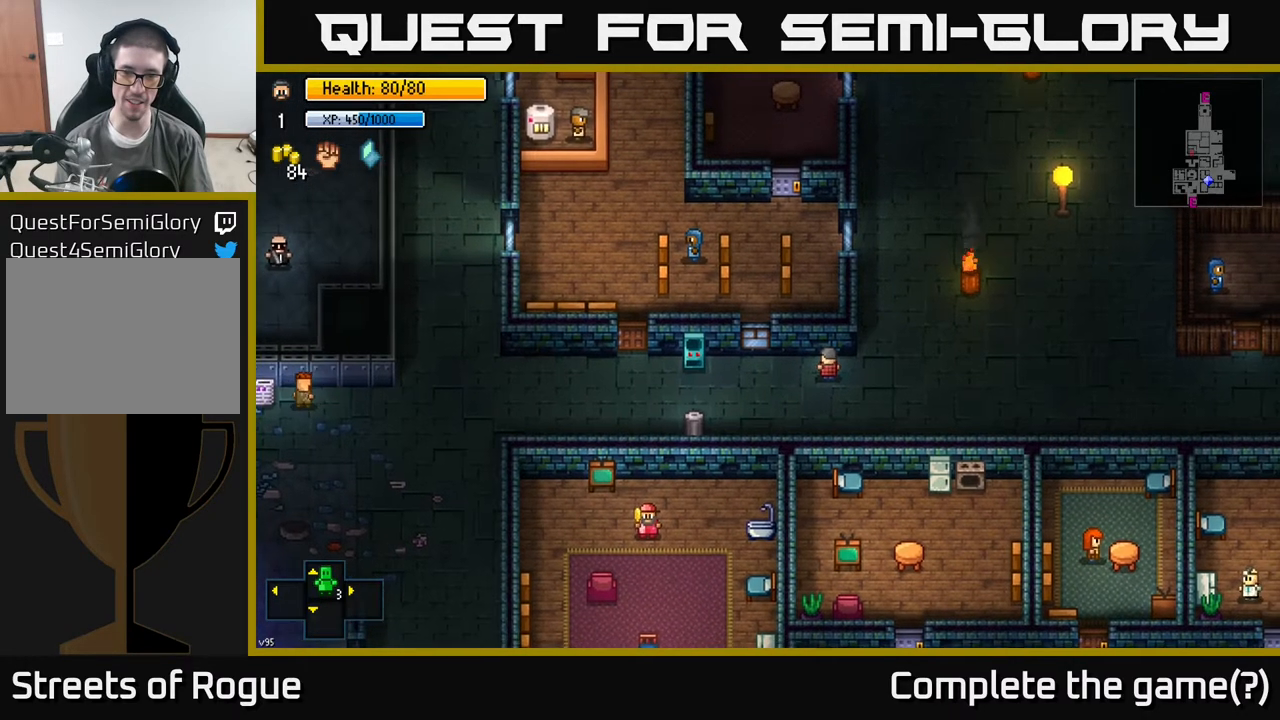
{"buttons": [], "left_stick": "left", "right_stick": "up-left", "events": [[233, "left_stick", "down-left"], [267, "right_stick", "left"], [450, "right_stick", "up-left"], [483, "left_stick", "left"]]}
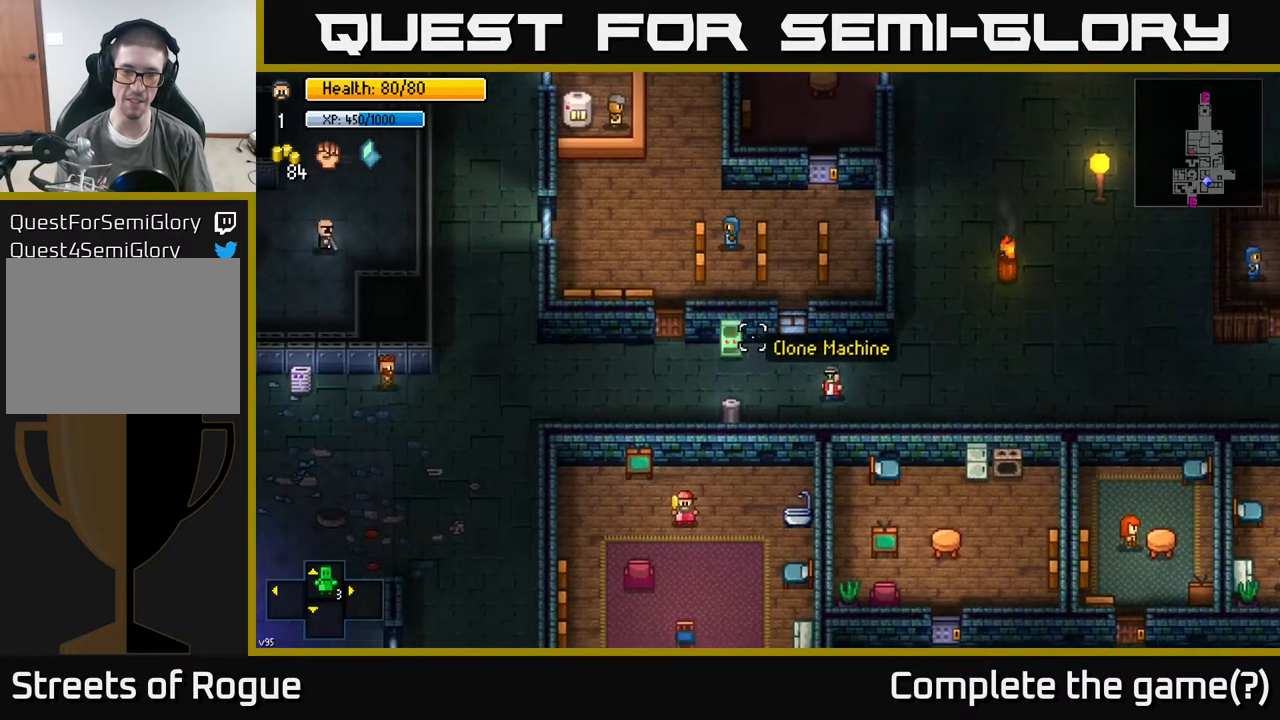
{"buttons": [], "left_stick": "up-left", "right_stick": "up-right", "events": [[183, "right_stick", "up"], [317, "right_stick", "up-right"], [383, "left_stick", "up-left"]]}
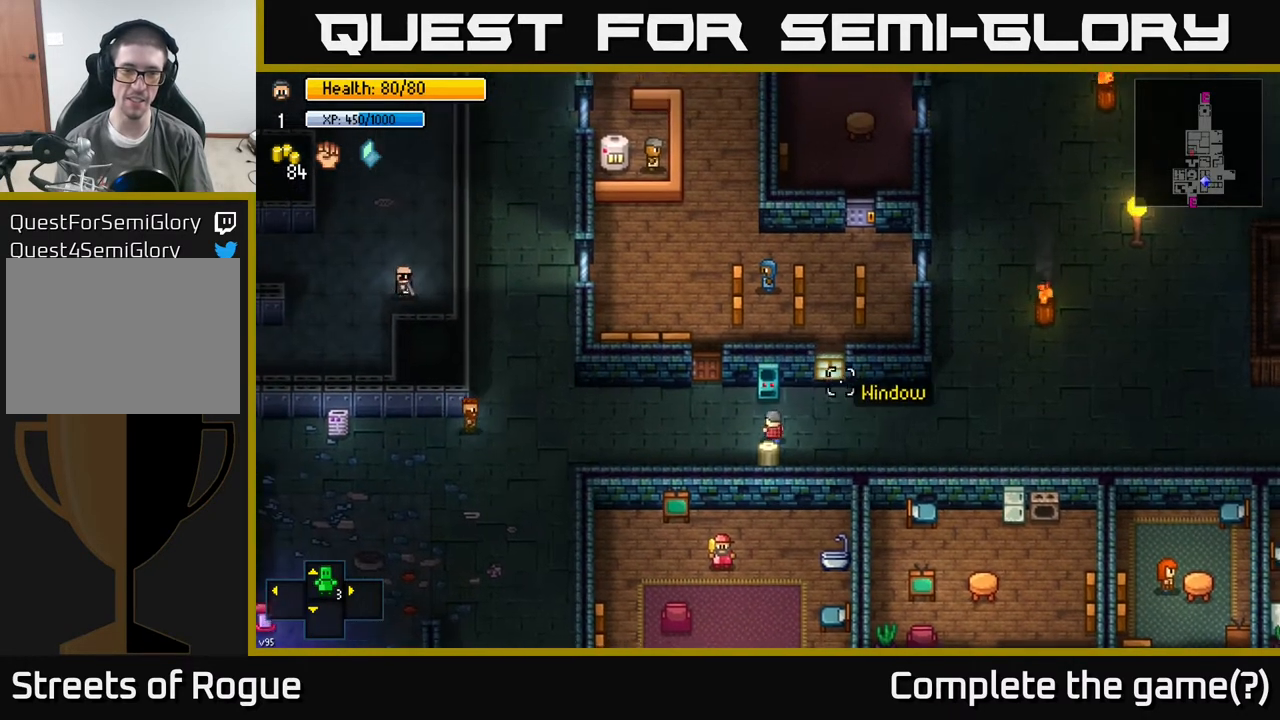
{"buttons": [], "left_stick": "left", "right_stick": "center", "events": [[133, "right_stick", "center"], [200, "left_stick", "center"], [500, "left_stick", "left"]]}
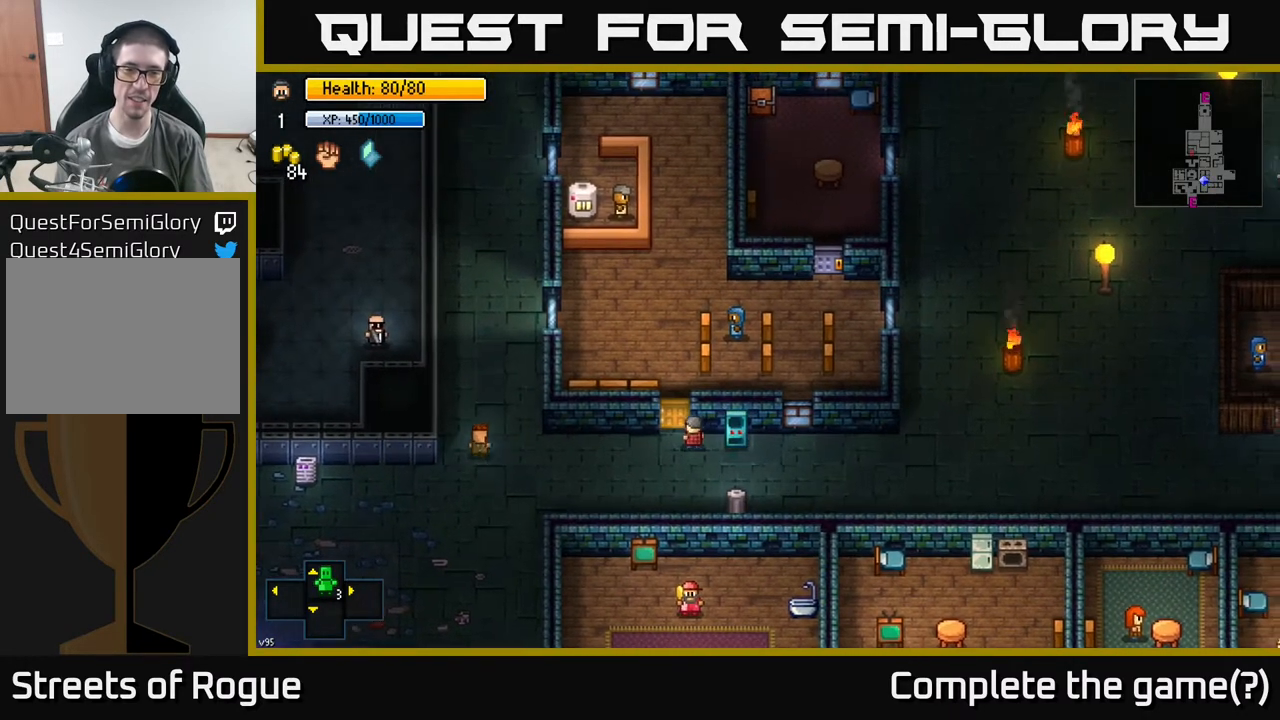
{"buttons": ["A"], "left_stick": "center", "right_stick": "center", "events": [[67, "left_stick", "center"], [433, "A", "down"]]}
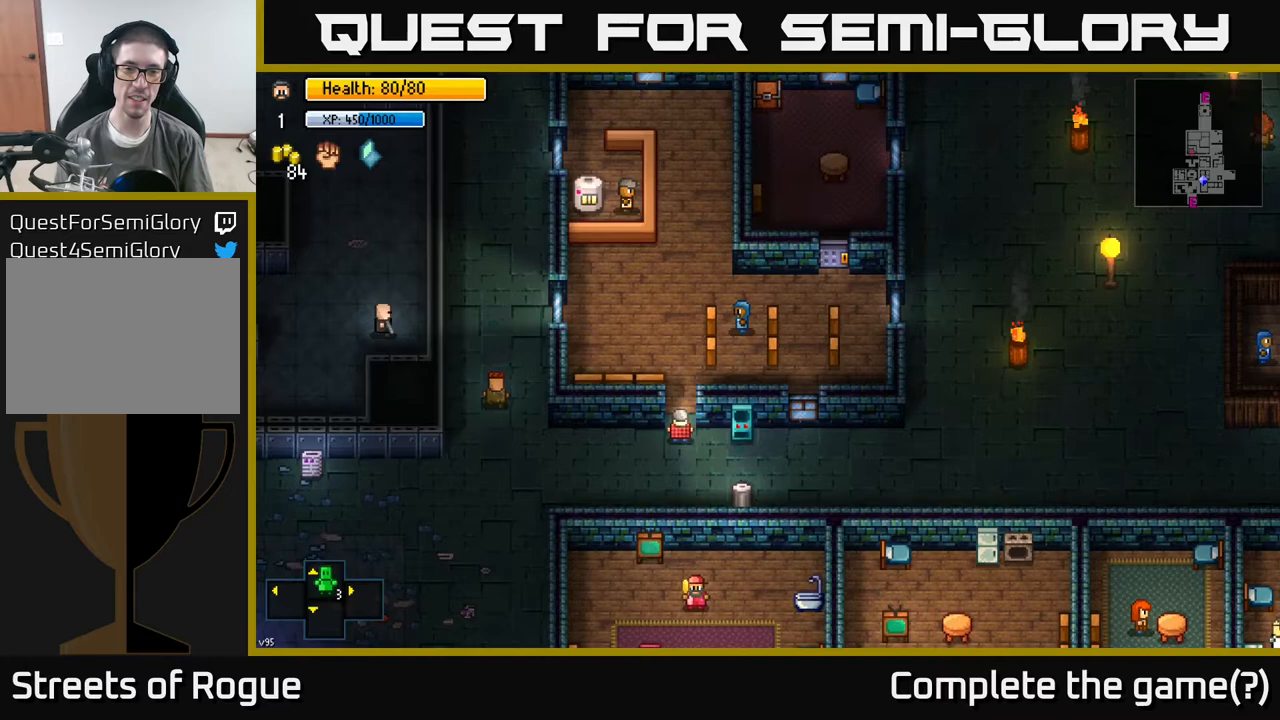
{"buttons": [], "left_stick": "center", "right_stick": "center", "events": [[17, "A", "up"], [83, "left_stick", "up"], [333, "left_stick", "center"]]}
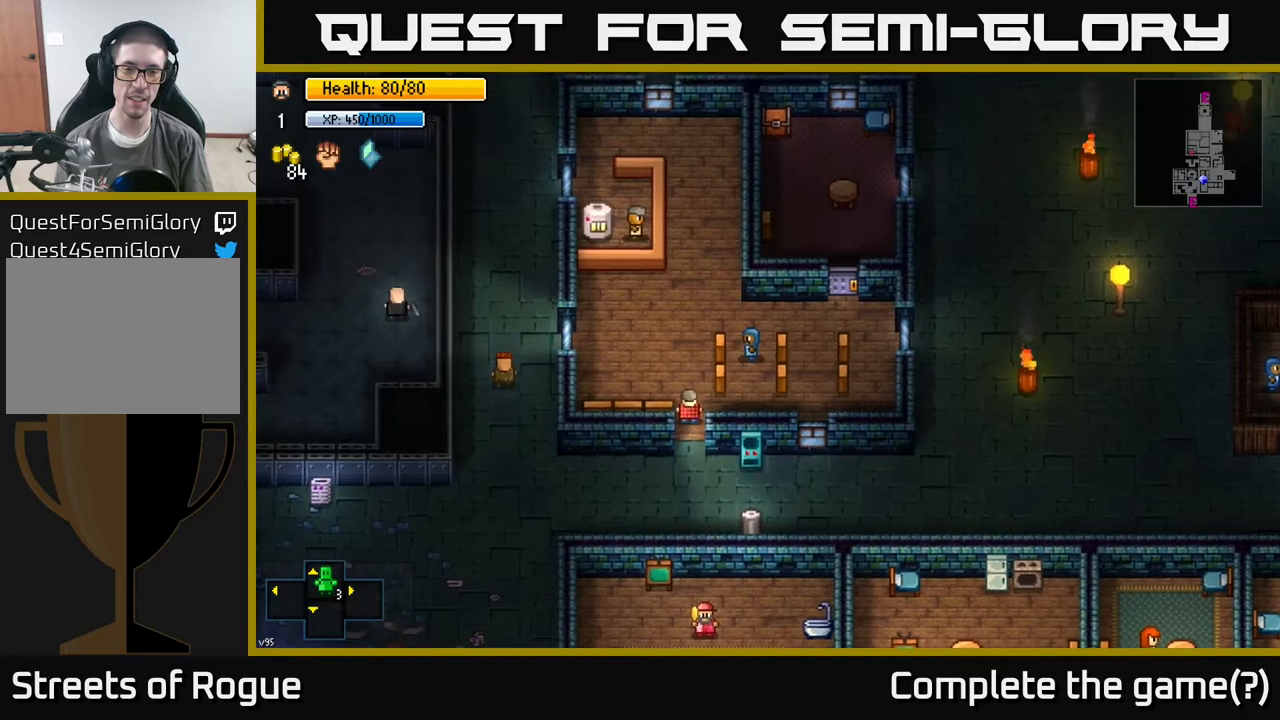
{"buttons": [], "left_stick": "up", "right_stick": "center", "events": [[67, "A", "down"], [200, "A", "up"], [333, "left_stick", "up"]]}
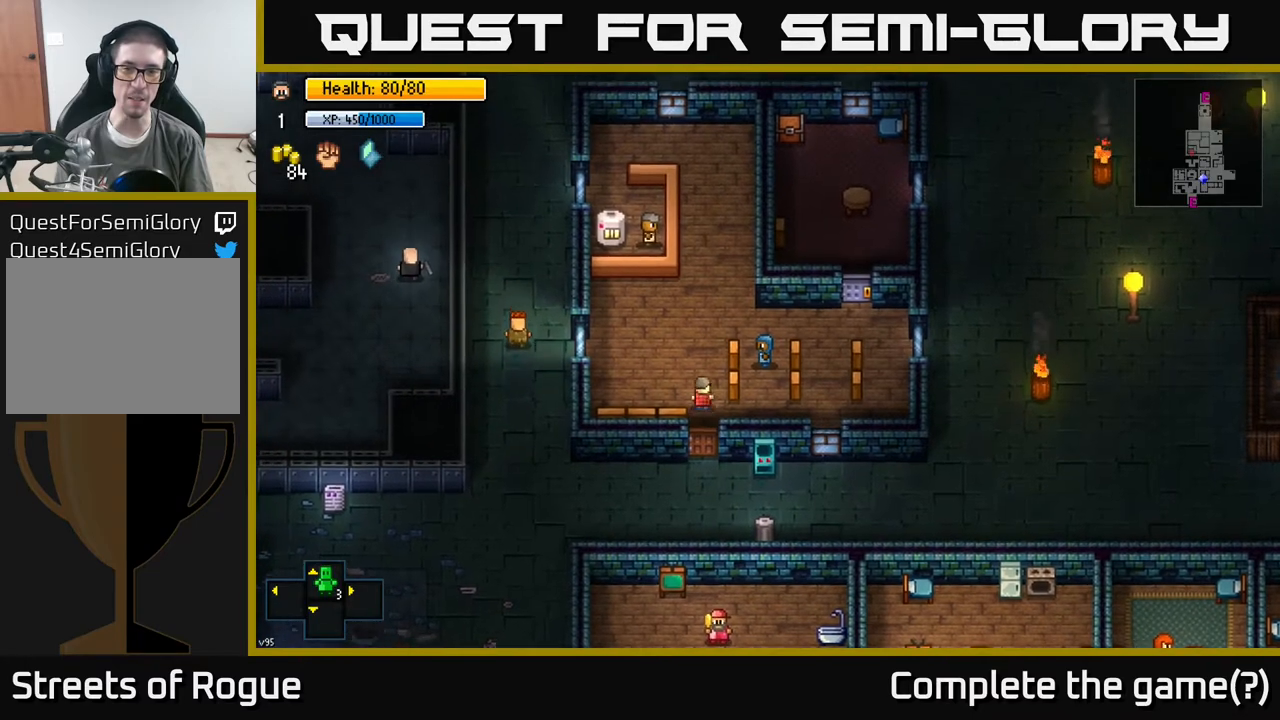
{"buttons": [], "left_stick": "up", "right_stick": "up-right", "events": [[100, "left_stick", "center"], [167, "right_stick", "up-right"], [467, "left_stick", "up"]]}
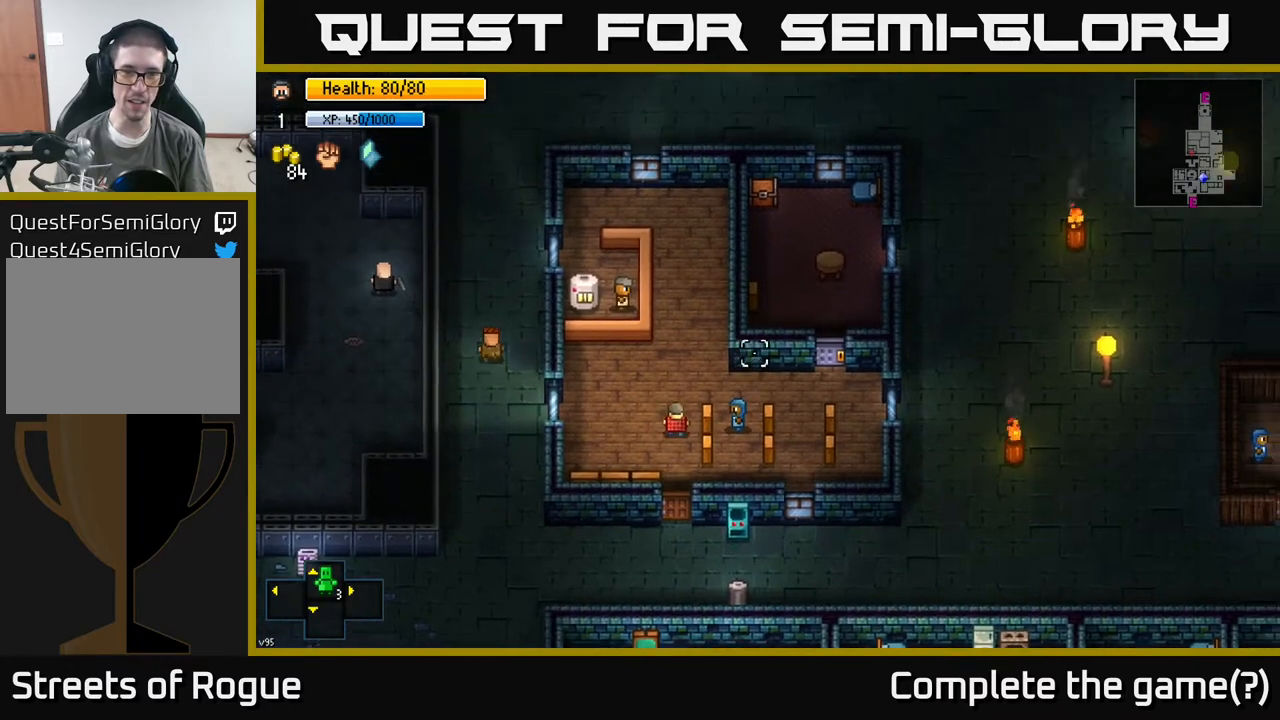
{"buttons": [], "left_stick": "center", "right_stick": "up-left", "events": [[267, "left_stick", "up-left"], [300, "right_stick", "up-left"], [367, "left_stick", "center"]]}
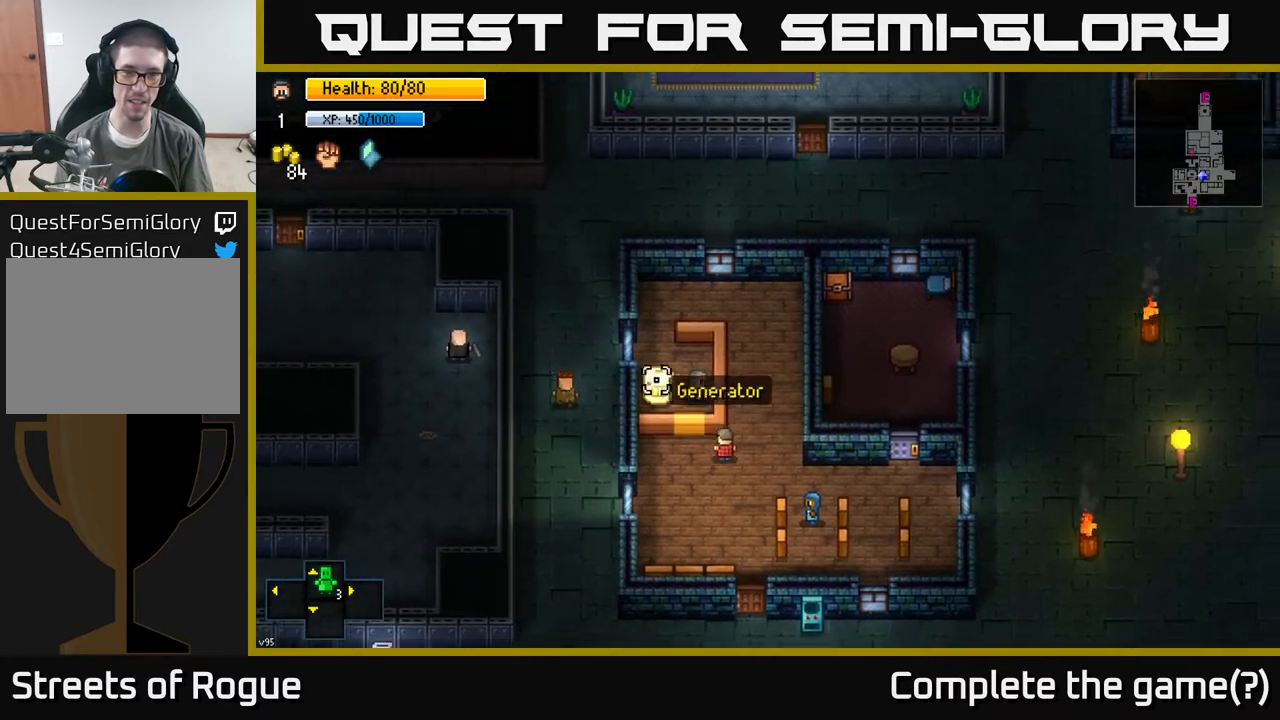
{"buttons": [], "left_stick": "up", "right_stick": "center", "events": [[283, "left_stick", "down"], [350, "left_stick", "center"], [350, "right_stick", "center"], [400, "left_stick", "up"]]}
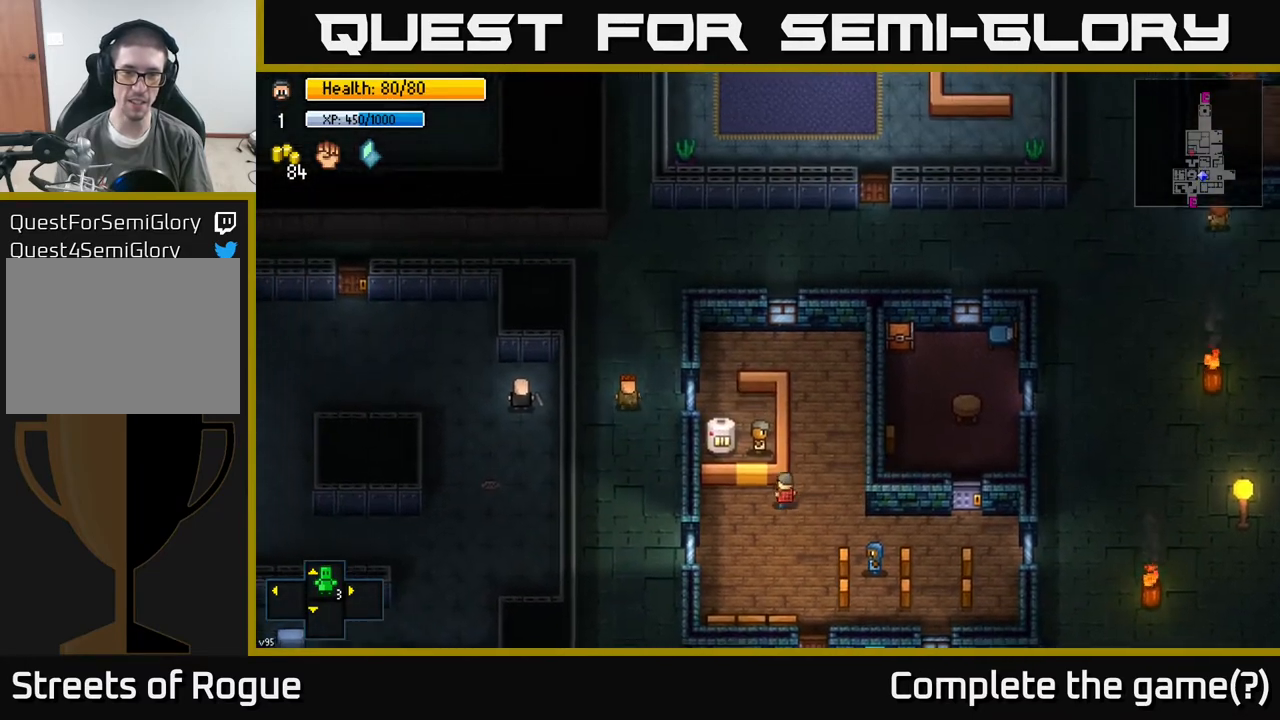
{"buttons": [], "left_stick": "up-left", "right_stick": "center", "events": [[117, "left_stick", "up-right"], [400, "left_stick", "up-left"]]}
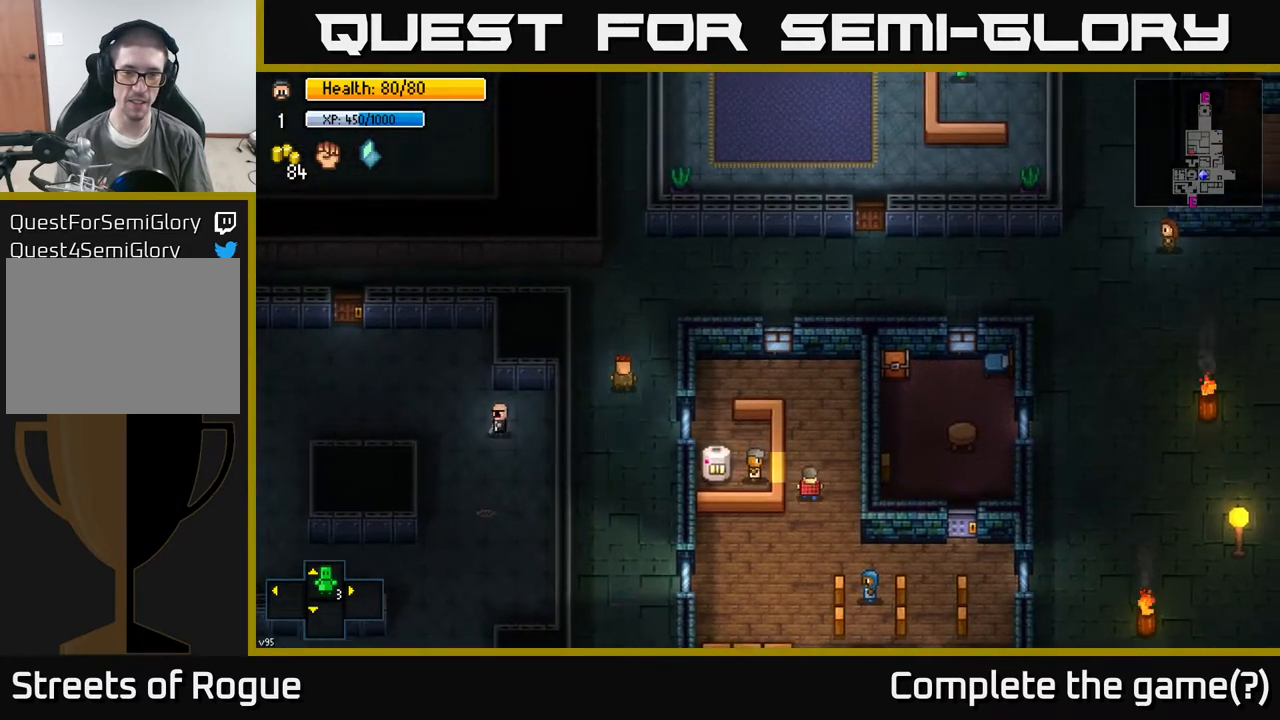
{"buttons": [], "left_stick": "center", "right_stick": "center", "events": [[100, "left_stick", "center"], [133, "A", "down"], [250, "A", "up"]]}
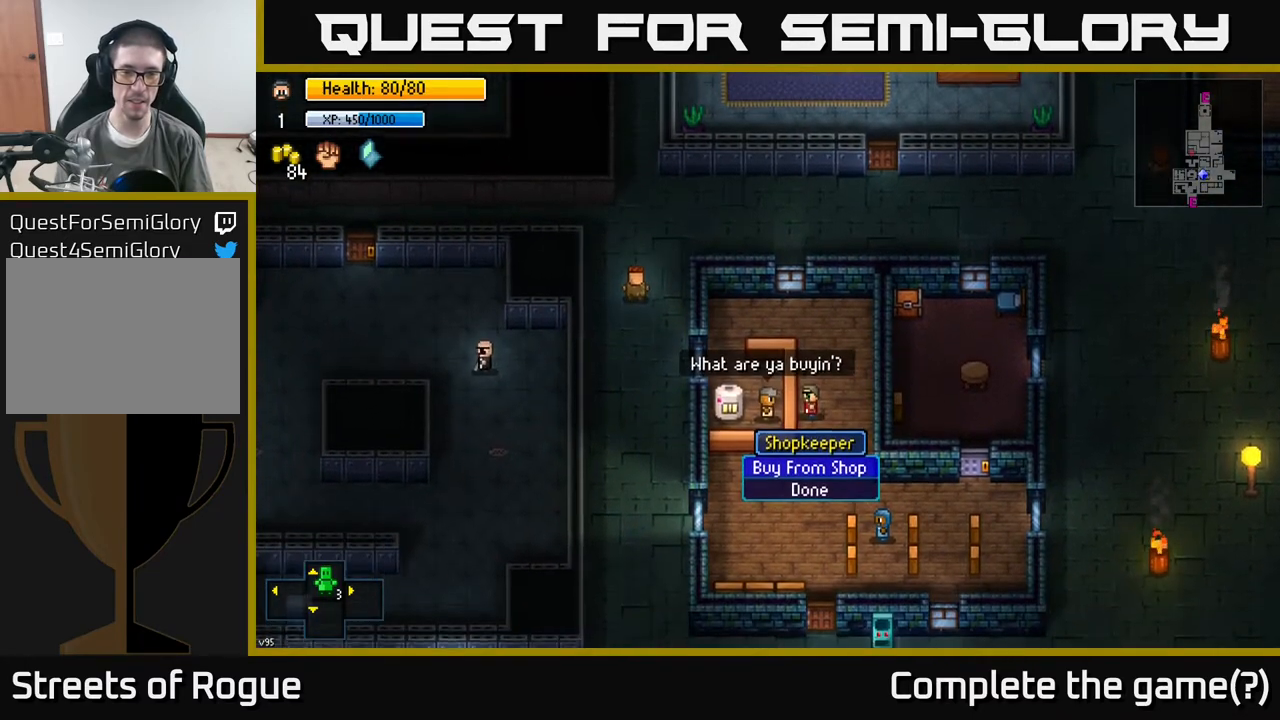
{"buttons": [], "left_stick": "center", "right_stick": "center", "events": [[317, "A", "down"], [383, "A", "up"]]}
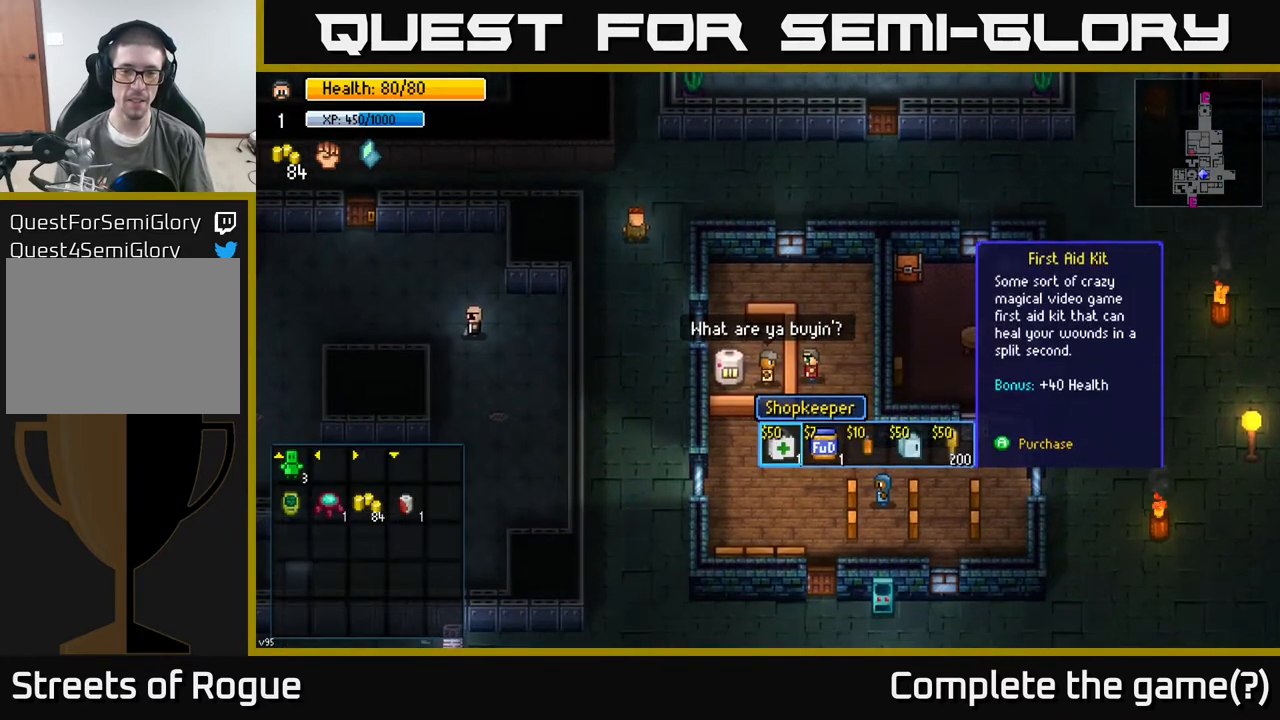
{"buttons": [], "left_stick": "center", "right_stick": "center", "events": []}
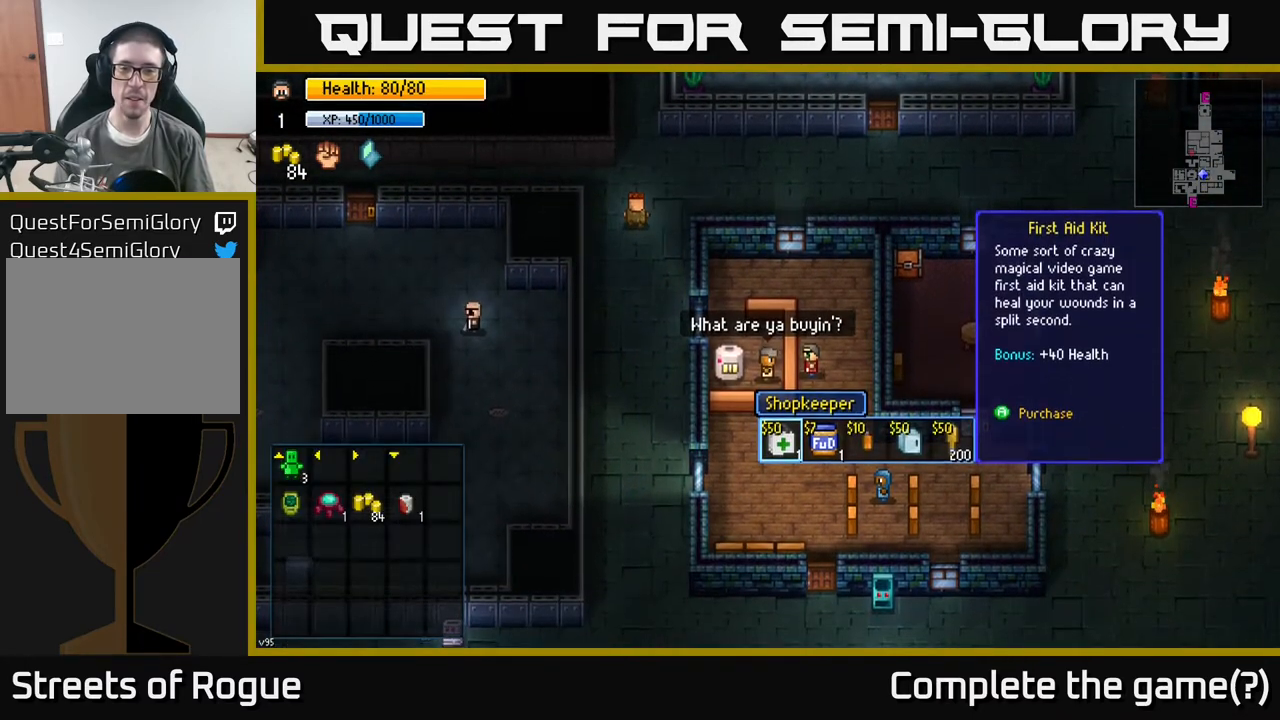
{"buttons": [], "left_stick": "center", "right_stick": "center", "events": []}
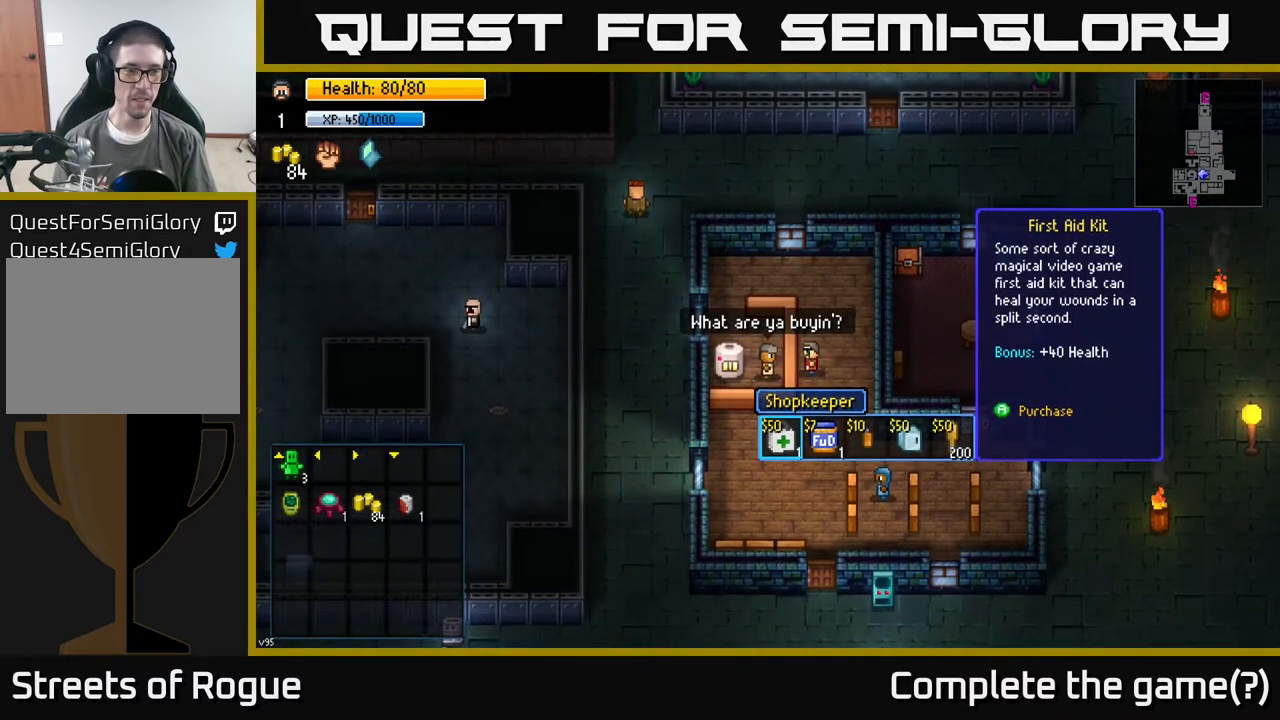
{"buttons": [], "left_stick": "center", "right_stick": "center", "events": []}
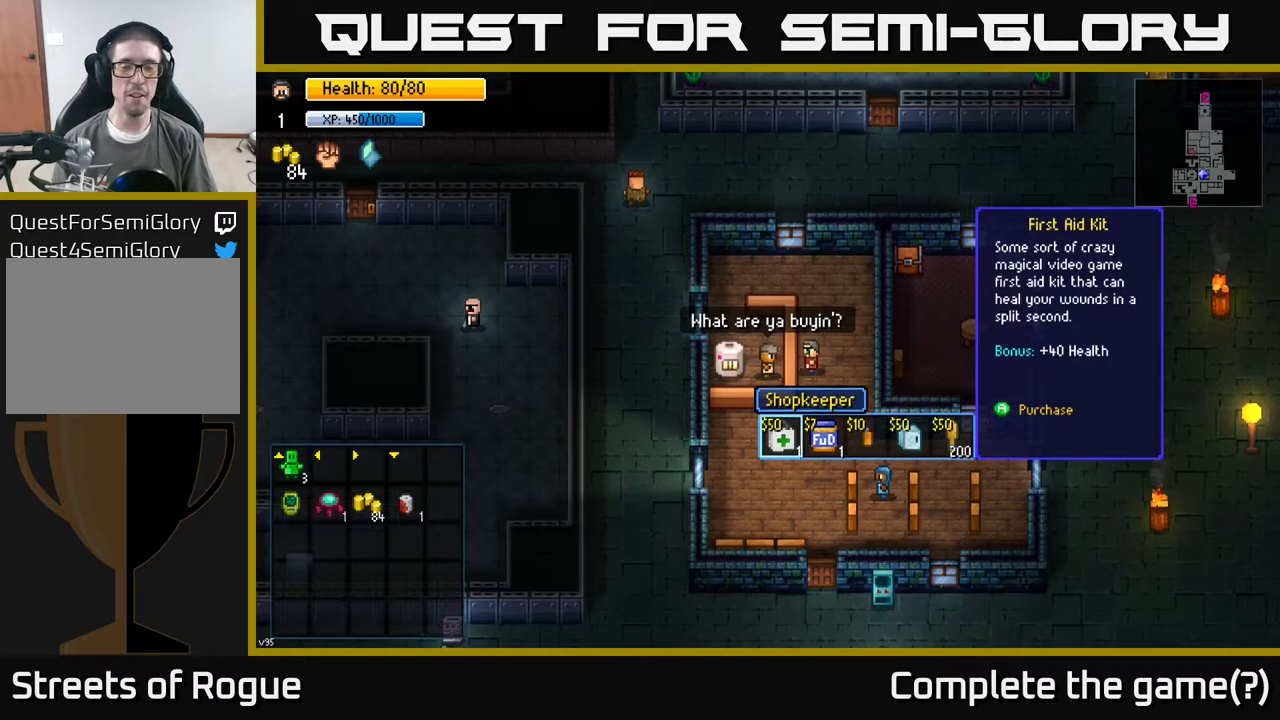
{"buttons": [], "left_stick": "center", "right_stick": "center", "events": []}
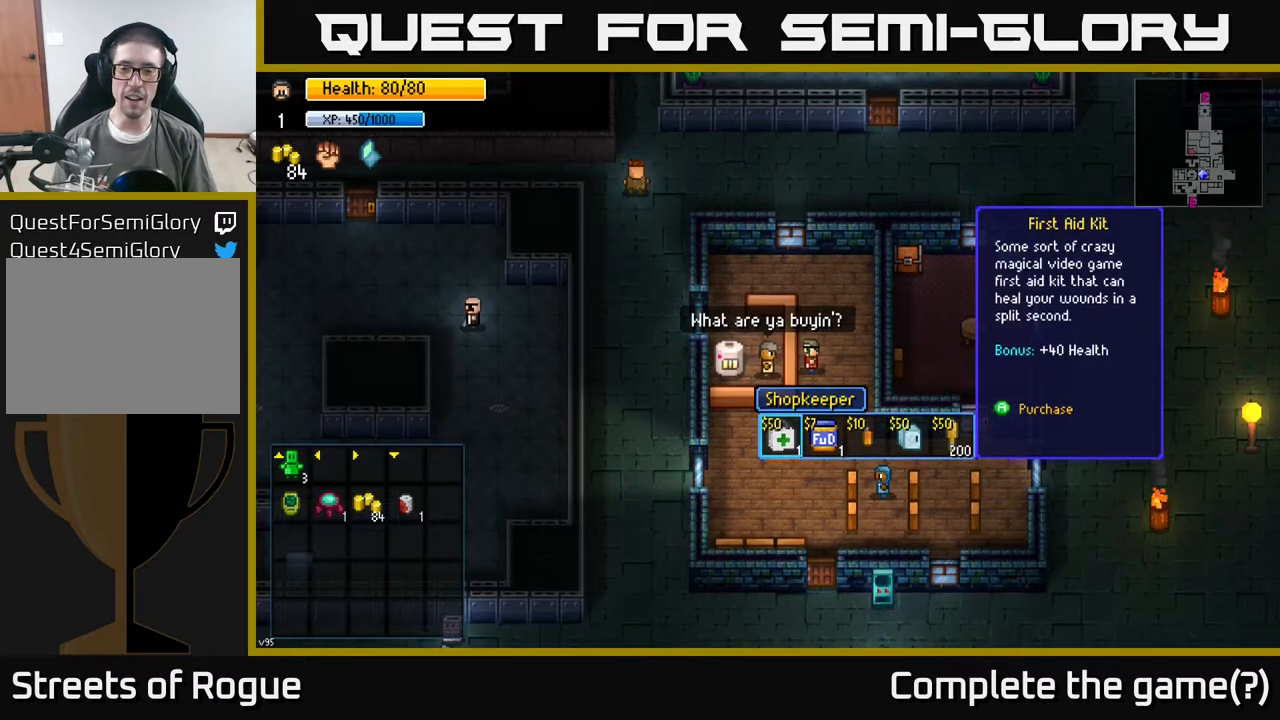
{"buttons": [], "left_stick": "center", "right_stick": "center", "events": [[400, "DPAD_RIGHT", "down"], [500, "DPAD_RIGHT", "up"]]}